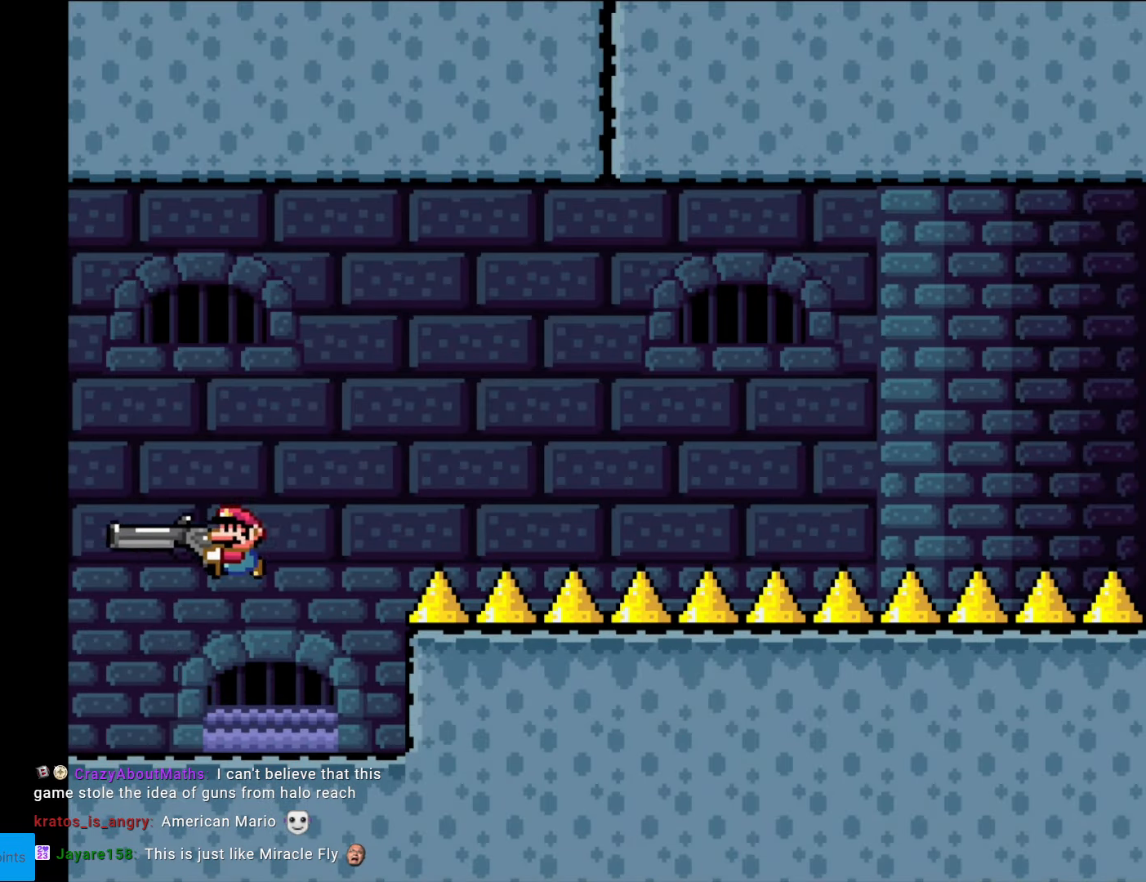
Gameplay with a controller (Nintendo layout); each line is a JSON object with the inputs held at the frame after it. "events" lists button and stick changes between this image and that frame as [ms after this image, input, new state], when the widget could be followed in between. Not read: L3 R3.
{"buttons": ["Y", "DPAD_RIGHT"], "events": [[174, "DPAD_LEFT", "up"], [384, "DPAD_RIGHT", "down"]]}
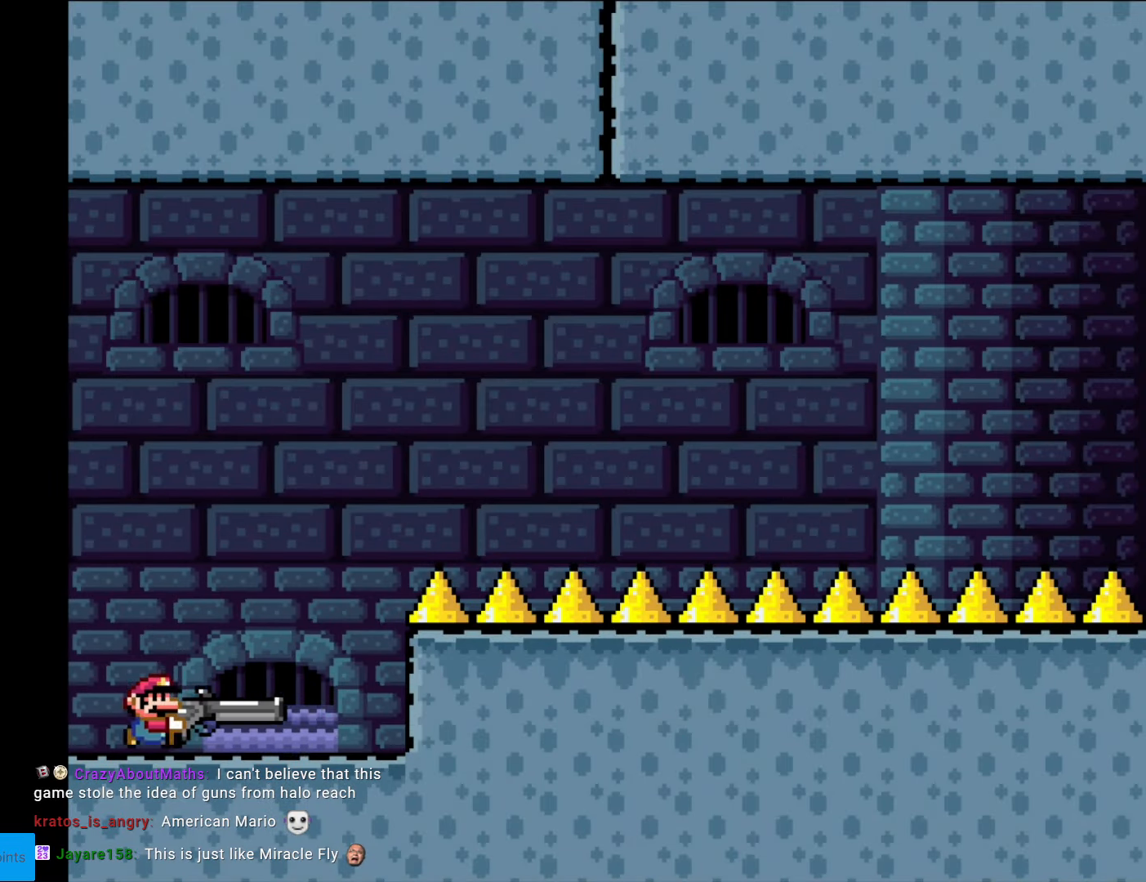
{"buttons": ["B", "Y", "DPAD_DOWN", "DPAD_RIGHT"], "events": [[245, "B", "down"], [245, "DPAD_DOWN", "down"]]}
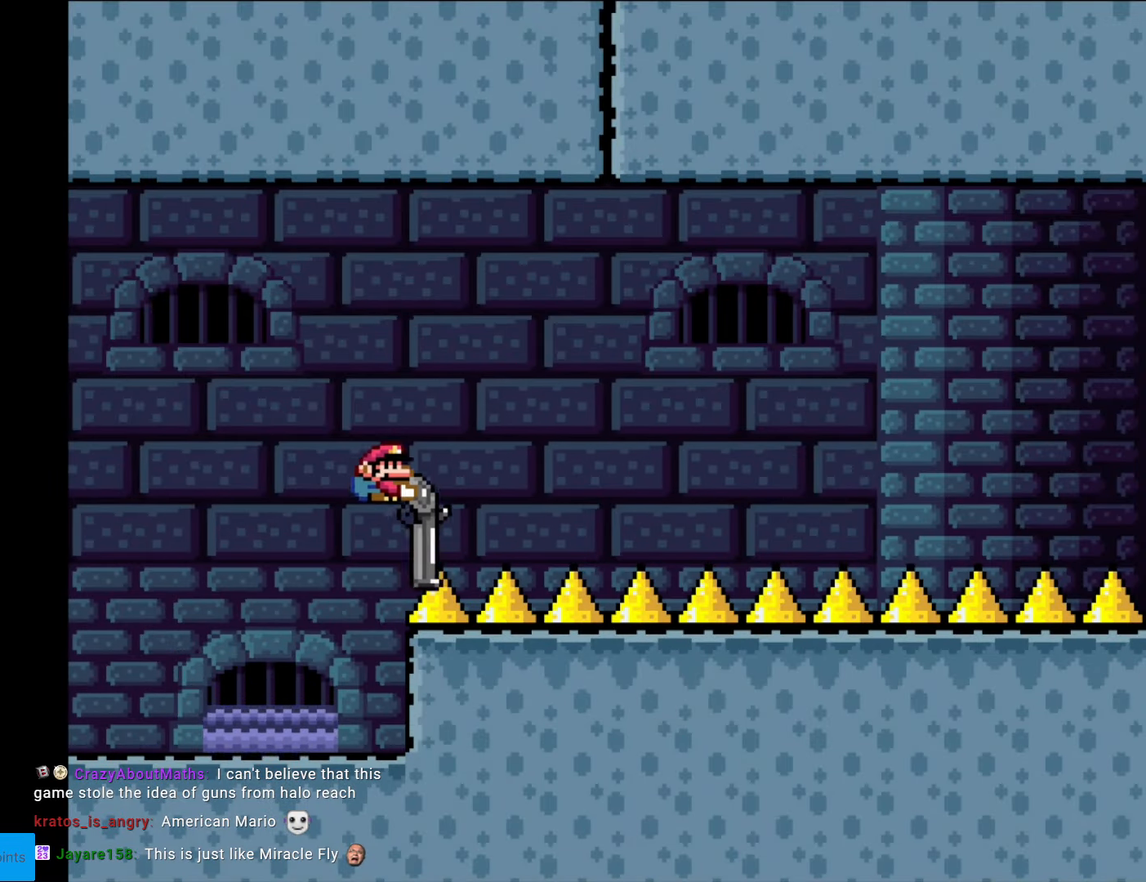
{"buttons": ["B", "Y", "L1", "DPAD_DOWN", "DPAD_RIGHT"], "events": [[314, "L1", "down"]]}
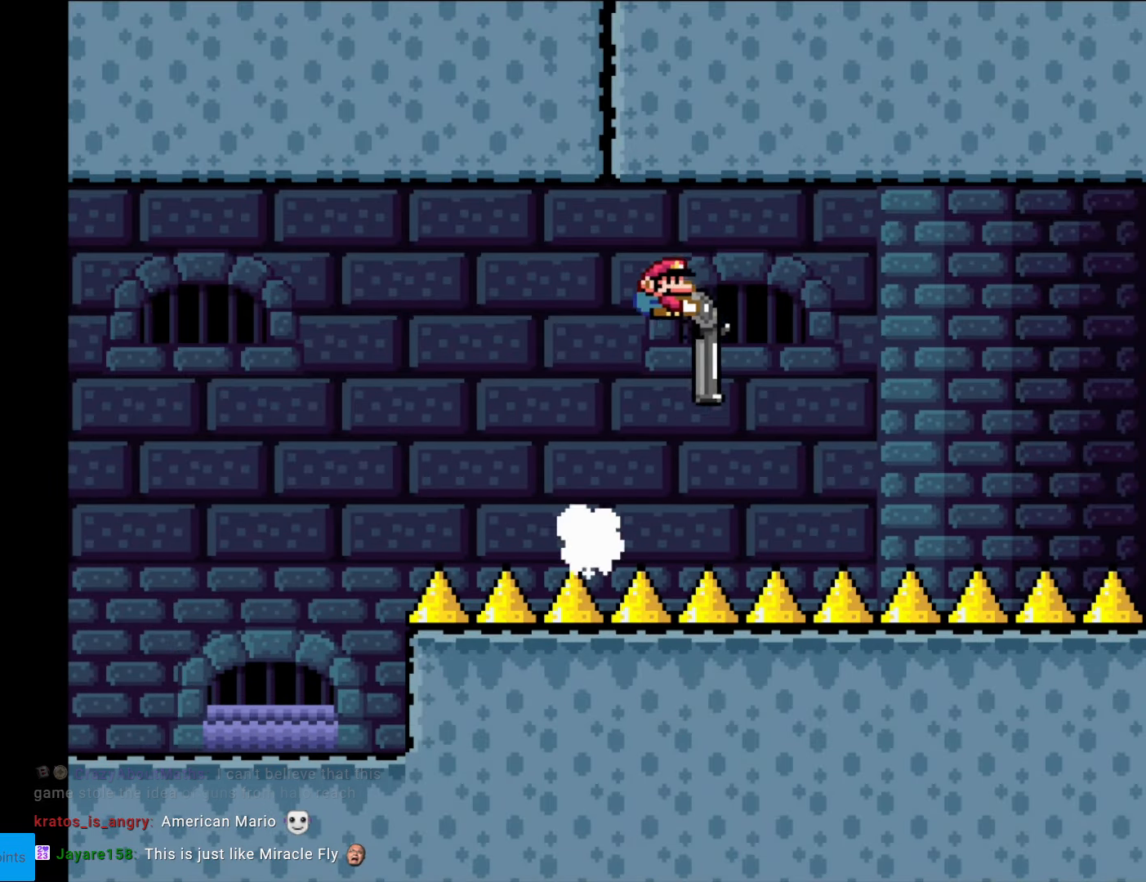
{"buttons": ["B", "Y", "L1", "DPAD_DOWN", "DPAD_RIGHT"], "events": [[35, "L1", "up"], [455, "L1", "down"]]}
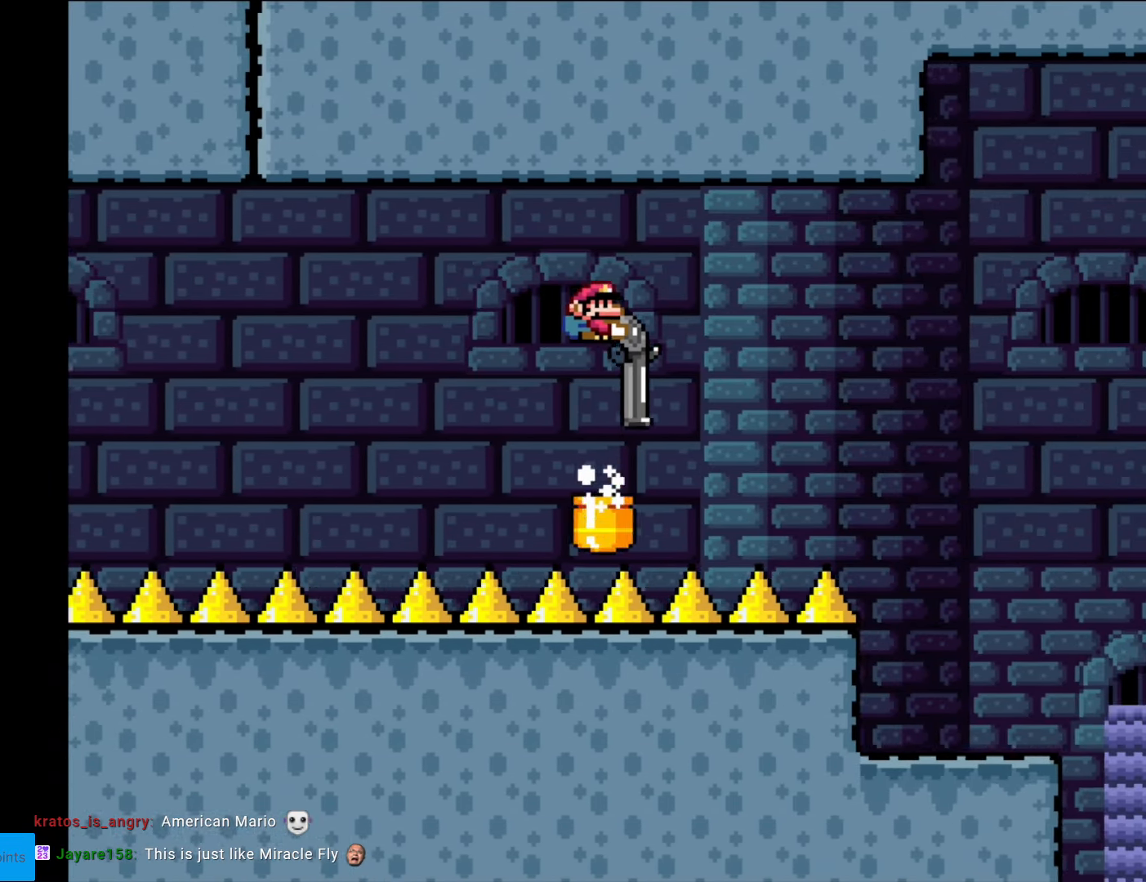
{"buttons": ["B", "Y", "DPAD_DOWN", "DPAD_RIGHT"], "events": [[209, "L1", "up"]]}
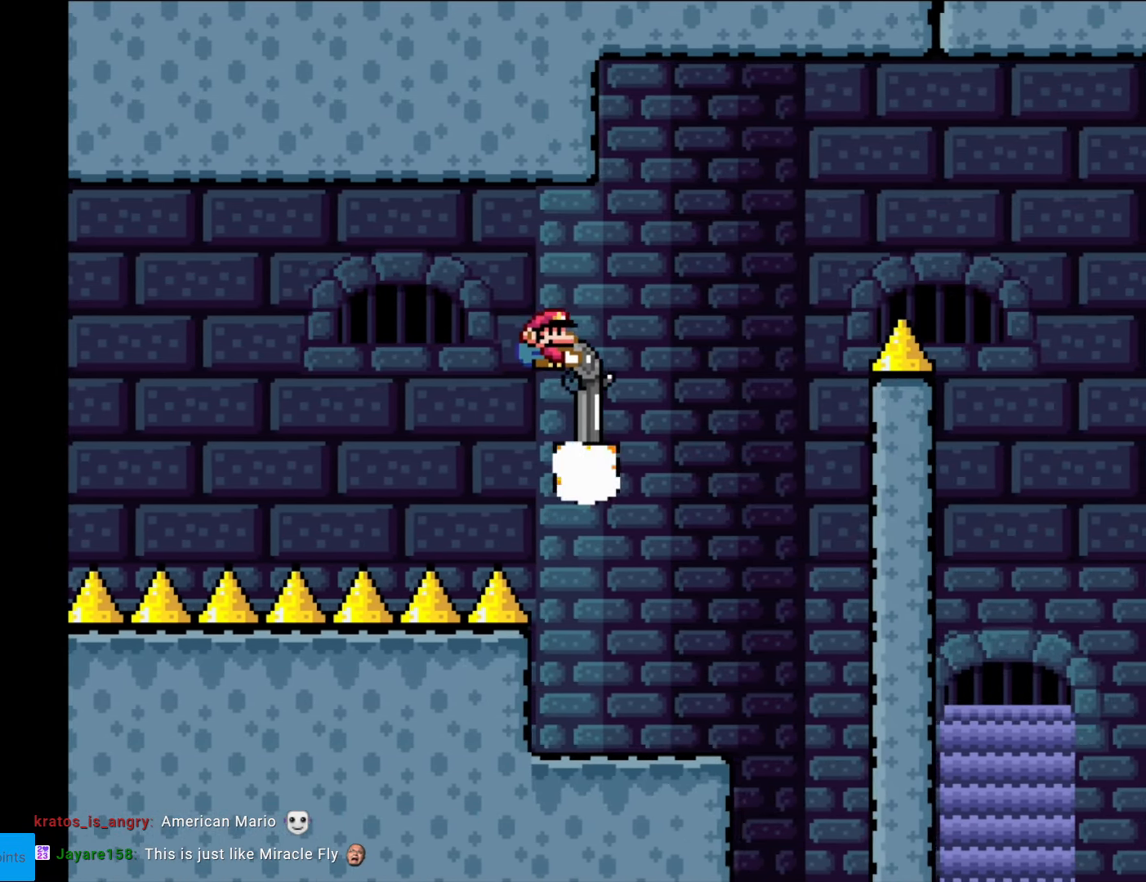
{"buttons": ["B", "Y", "L1", "DPAD_DOWN", "DPAD_RIGHT"], "events": [[17, "L1", "down"], [227, "L1", "up"], [385, "L1", "down"]]}
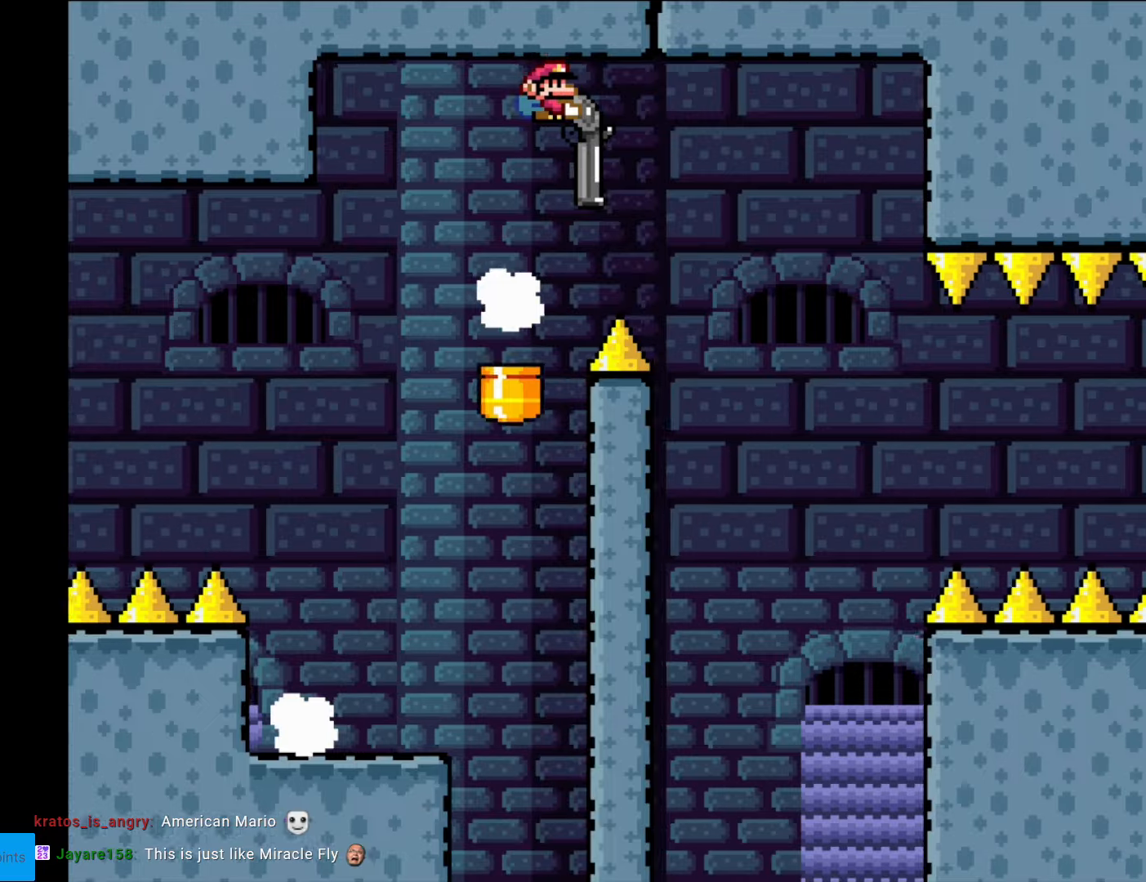
{"buttons": ["Y", "DPAD_DOWN", "DPAD_RIGHT"], "events": [[140, "L1", "up"], [298, "B", "up"]]}
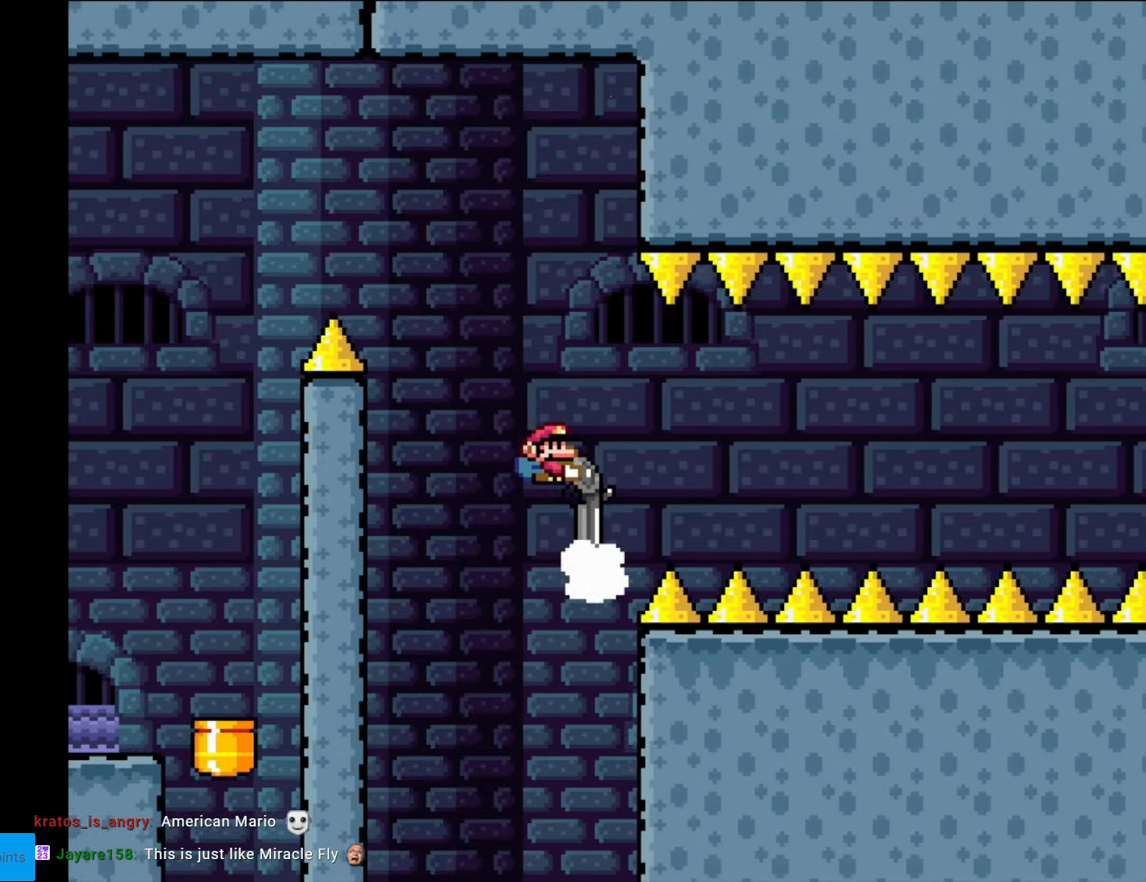
{"buttons": ["Y", "L1", "DPAD_DOWN", "DPAD_RIGHT"], "events": [[35, "L1", "down"], [245, "L1", "up"], [455, "L1", "down"]]}
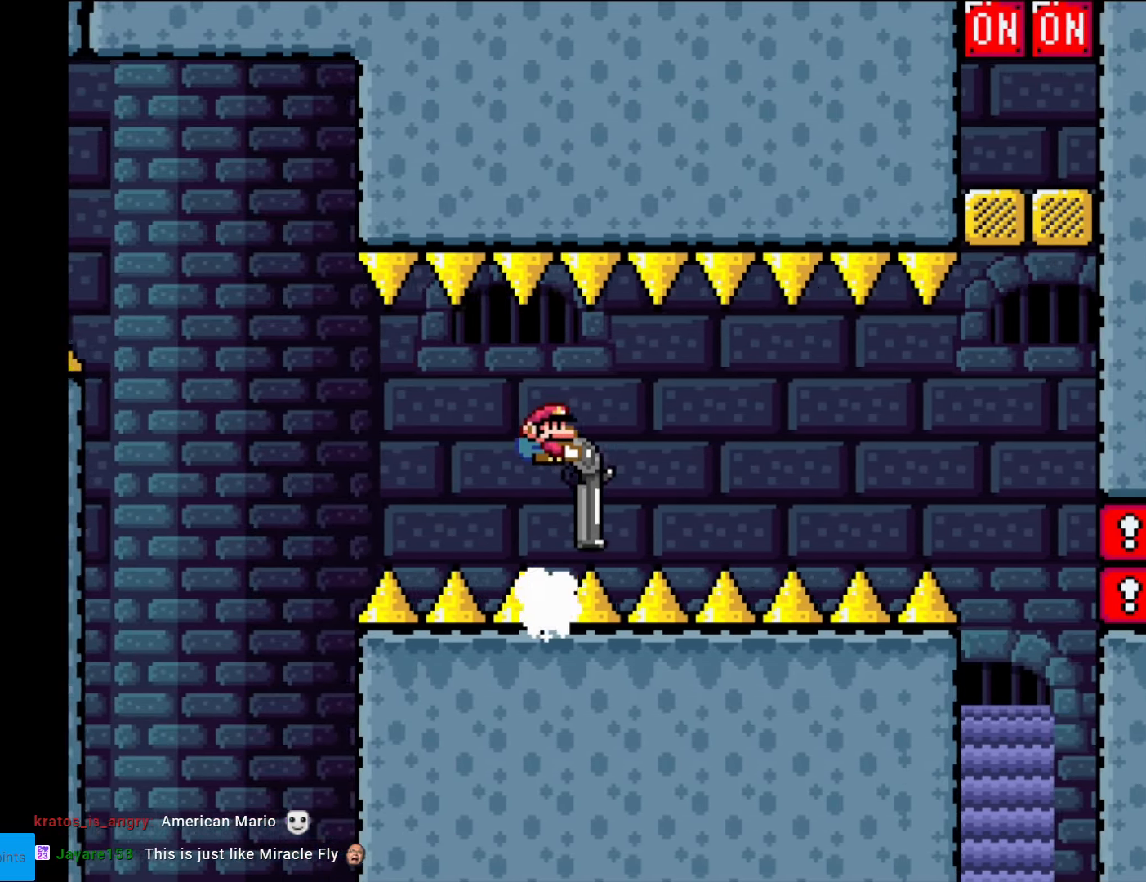
{"buttons": ["Y", "L1", "DPAD_DOWN", "DPAD_RIGHT"], "events": [[122, "L1", "up"], [315, "L1", "down"]]}
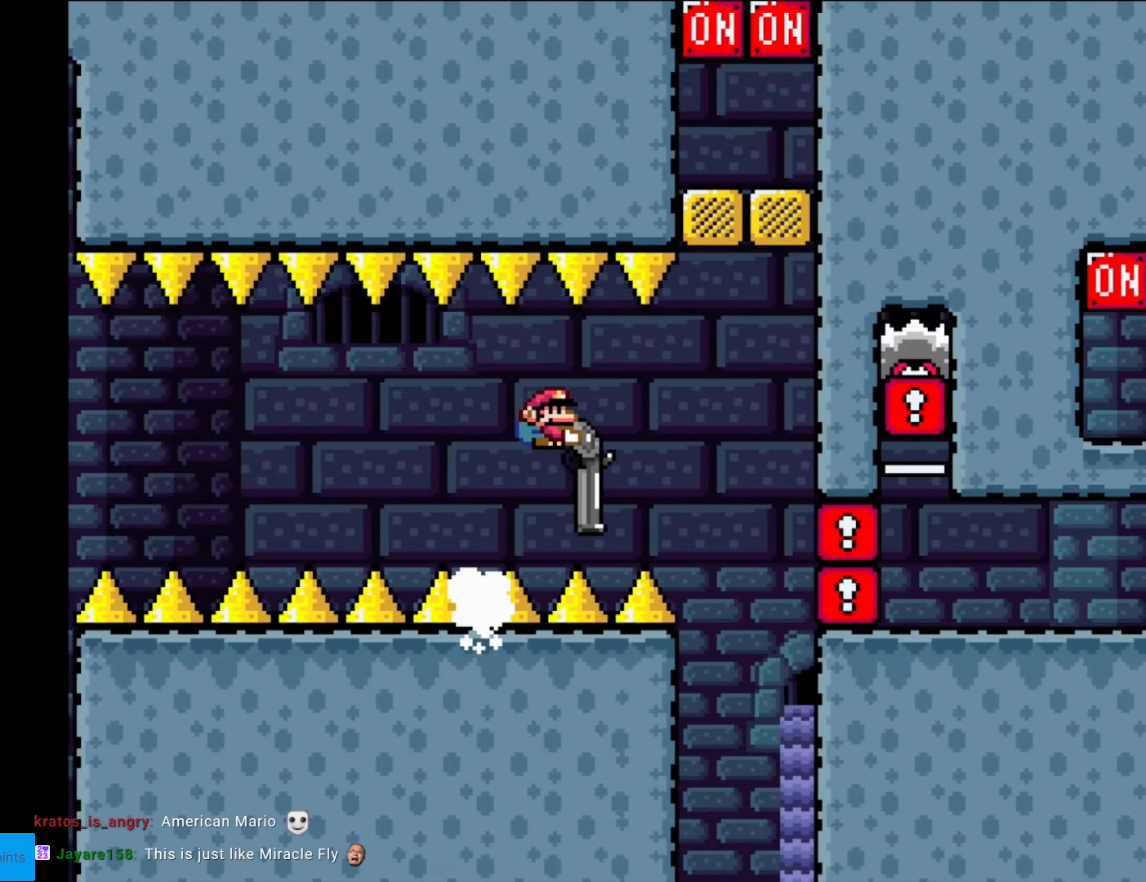
{"buttons": ["B", "Y", "DPAD_UP"], "events": [[17, "L1", "up"], [157, "L1", "down"], [315, "B", "down"], [332, "L1", "up"], [437, "DPAD_DOWN", "up"], [507, "DPAD_RIGHT", "up"], [507, "DPAD_UP", "down"]]}
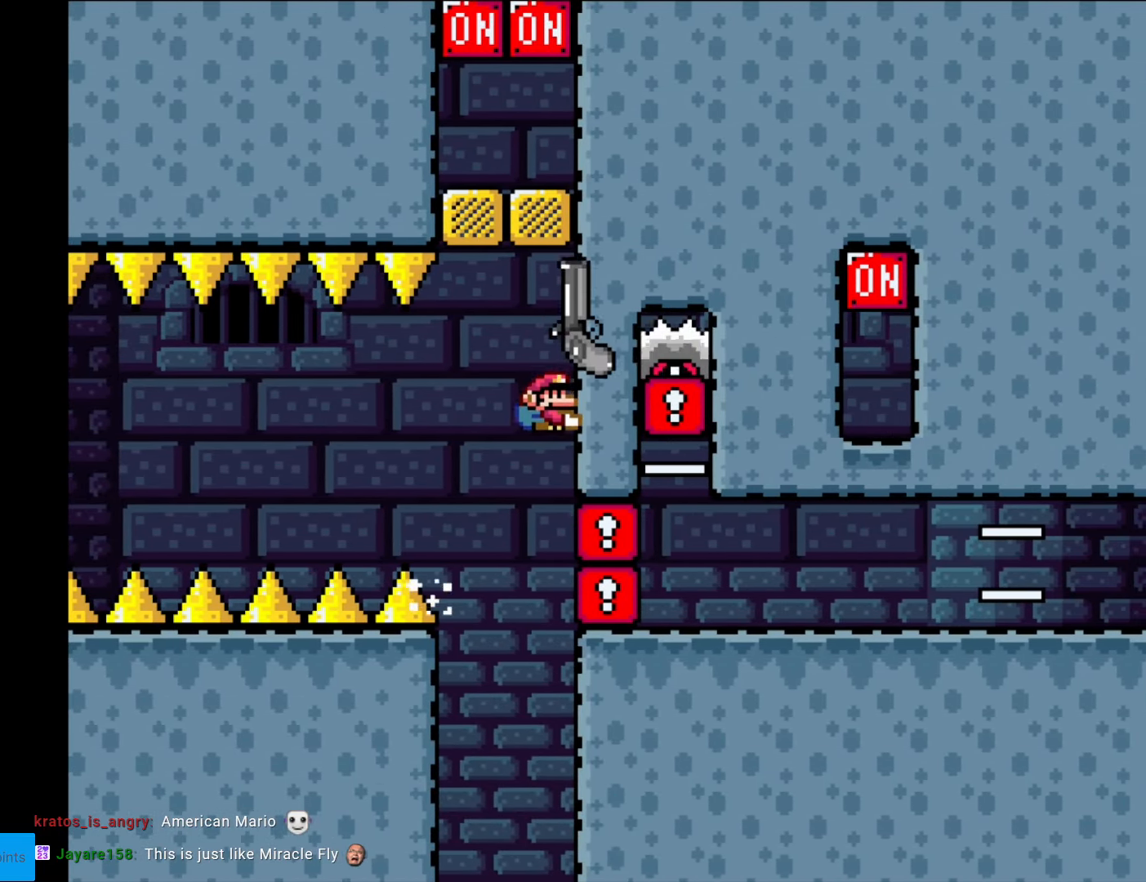
{"buttons": ["B", "Y", "DPAD_DOWN"], "events": [[192, "L1", "down"], [385, "L1", "up"], [472, "DPAD_DOWN", "down"], [472, "DPAD_UP", "up"]]}
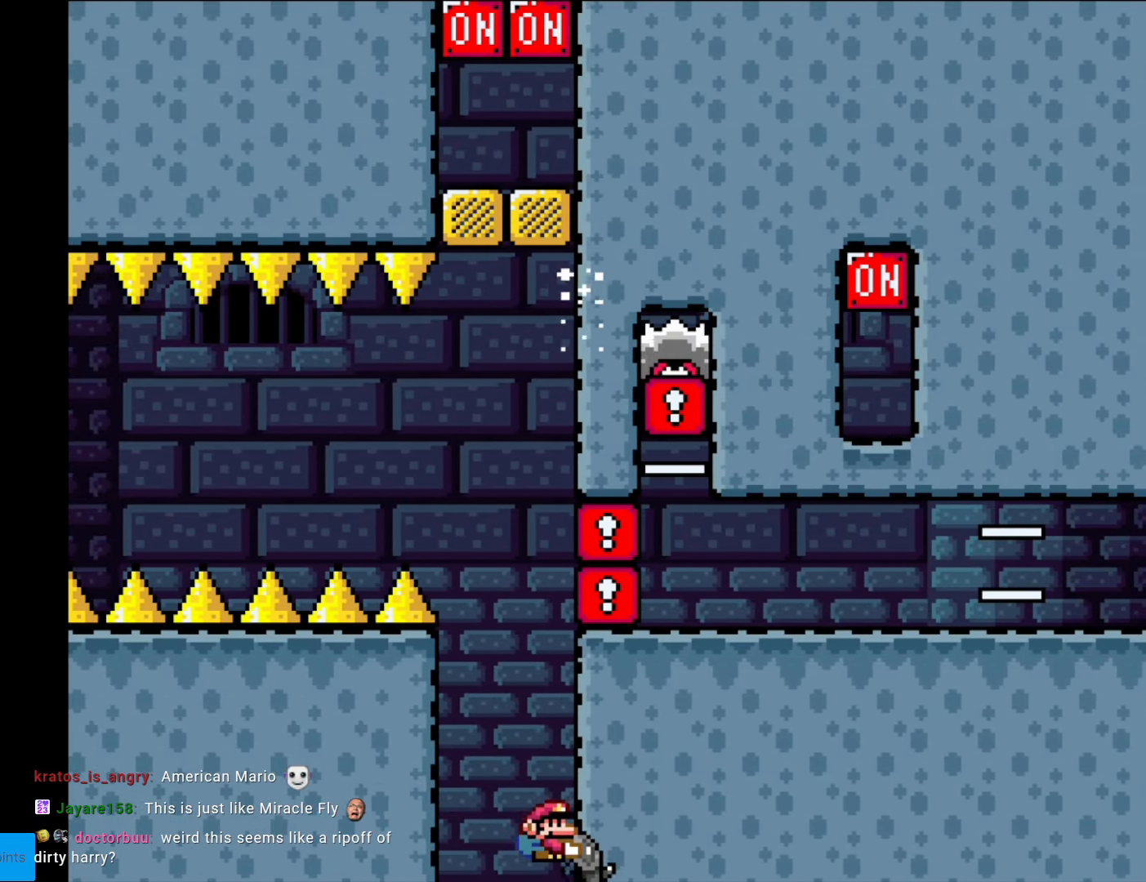
{"buttons": ["B", "Y", "L1", "DPAD_DOWN"], "events": [[35, "L1", "down"], [105, "L1", "up"], [122, "L1", "down"], [297, "L1", "up"], [437, "L1", "down"]]}
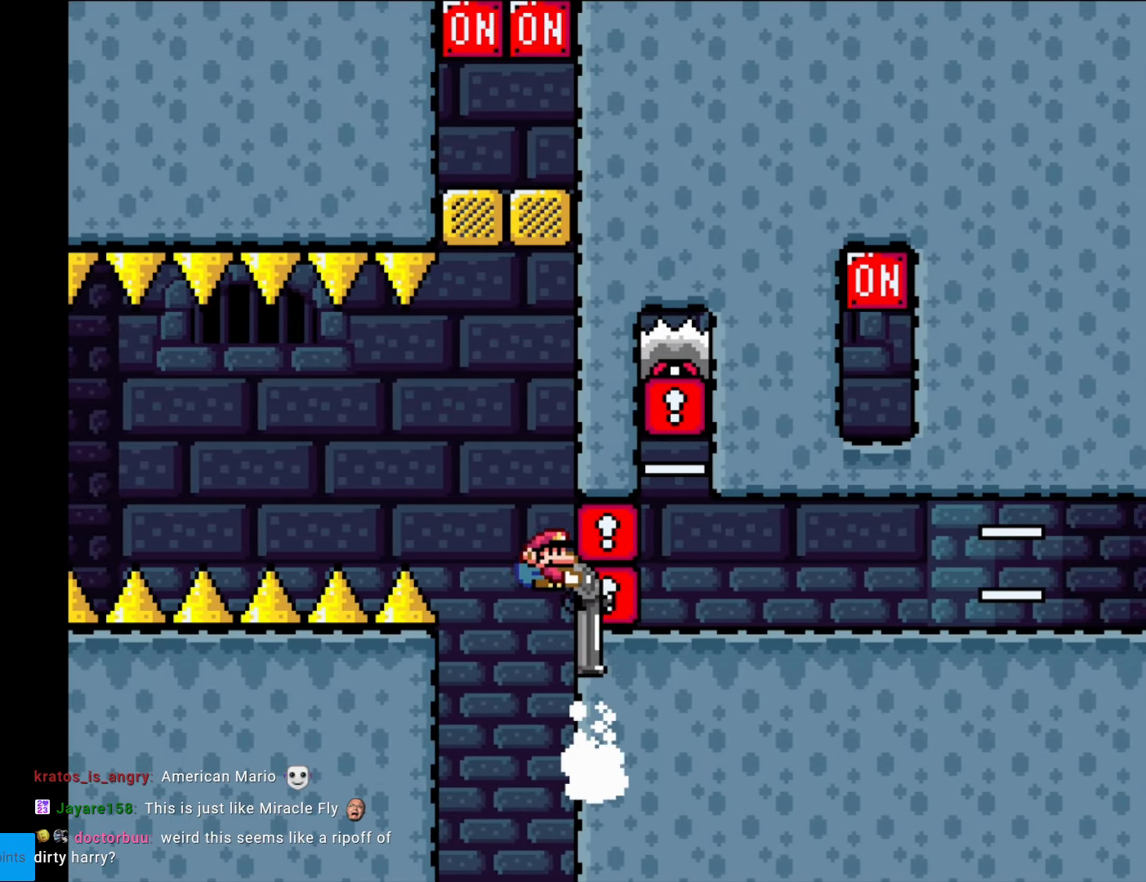
{"buttons": ["B", "Y", "DPAD_DOWN"], "events": [[122, "L1", "up"], [245, "L1", "down"], [455, "L1", "up"]]}
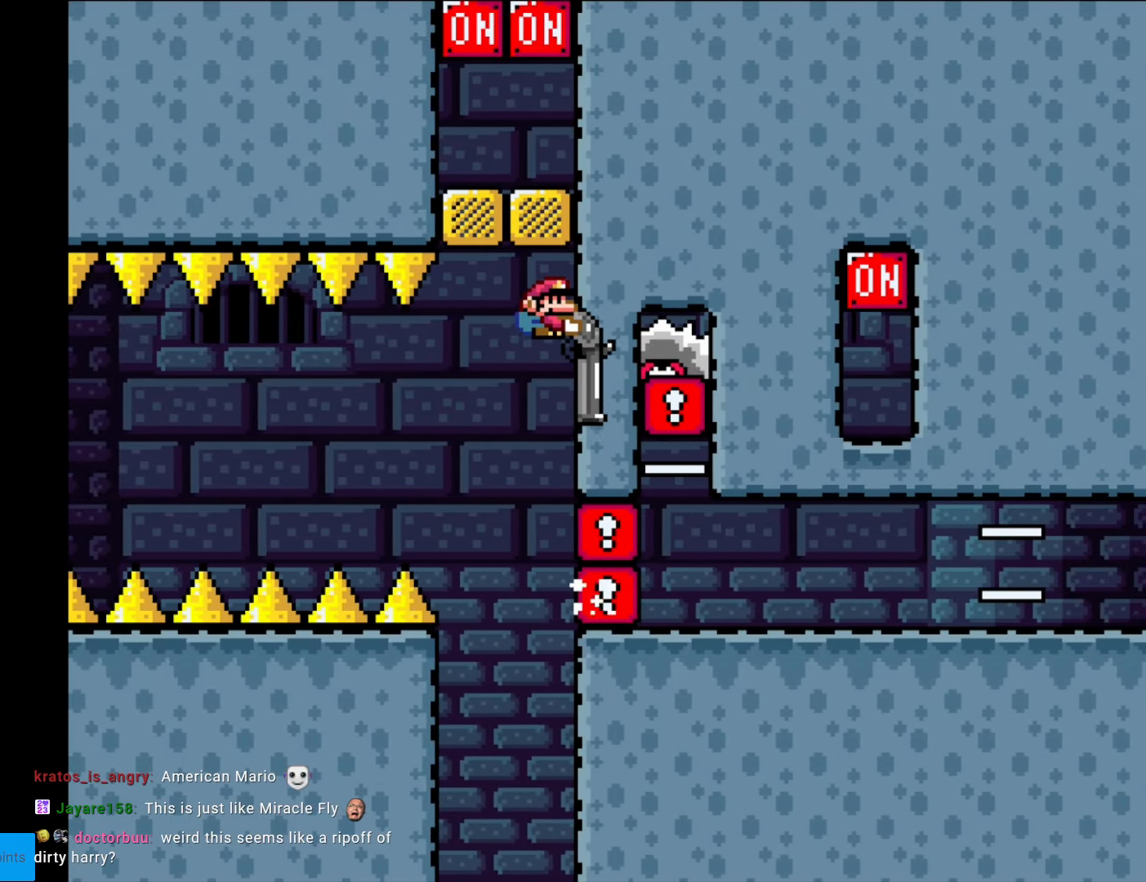
{"buttons": ["B", "Y", "L1", "DPAD_DOWN"], "events": [[473, "L1", "down"]]}
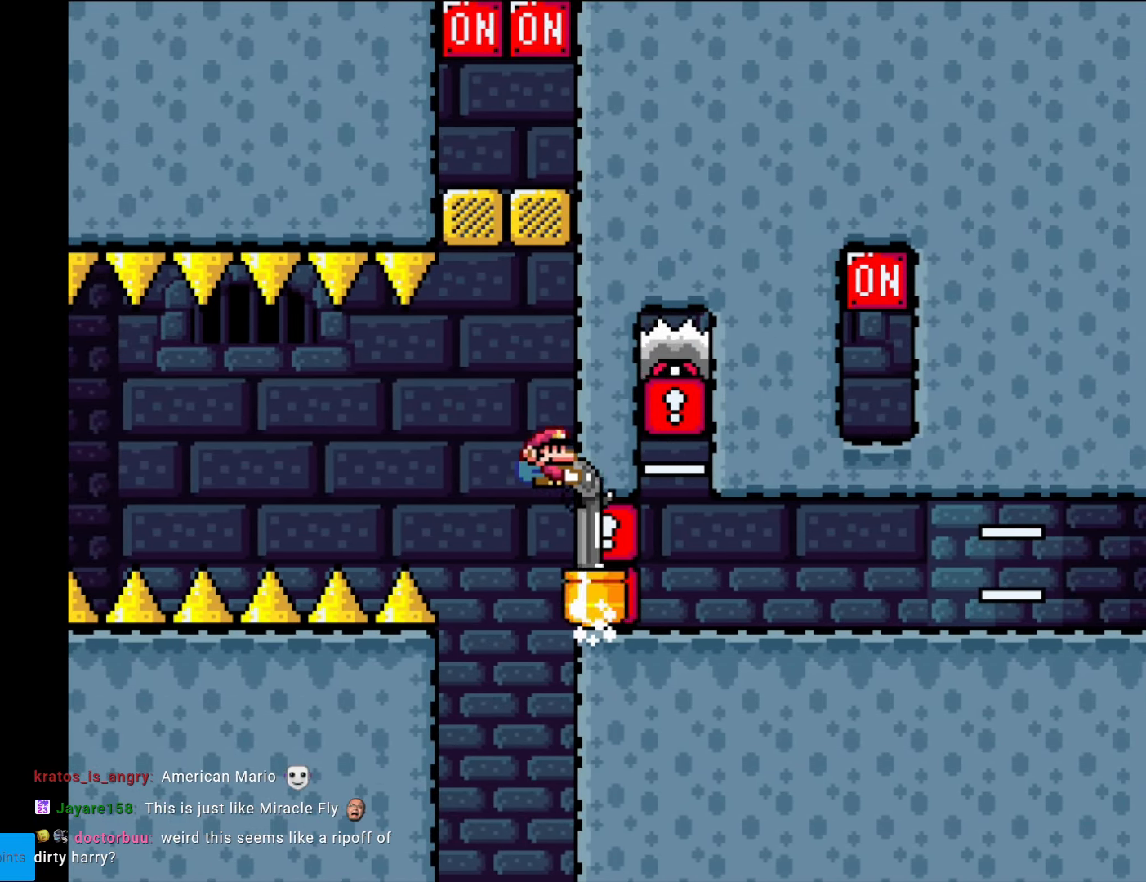
{"buttons": ["B", "Y", "L1", "DPAD_UP"], "events": [[157, "L1", "up"], [315, "DPAD_DOWN", "up"], [315, "DPAD_LEFT", "down"], [367, "DPAD_UP", "down"], [385, "DPAD_LEFT", "up"], [490, "L1", "down"]]}
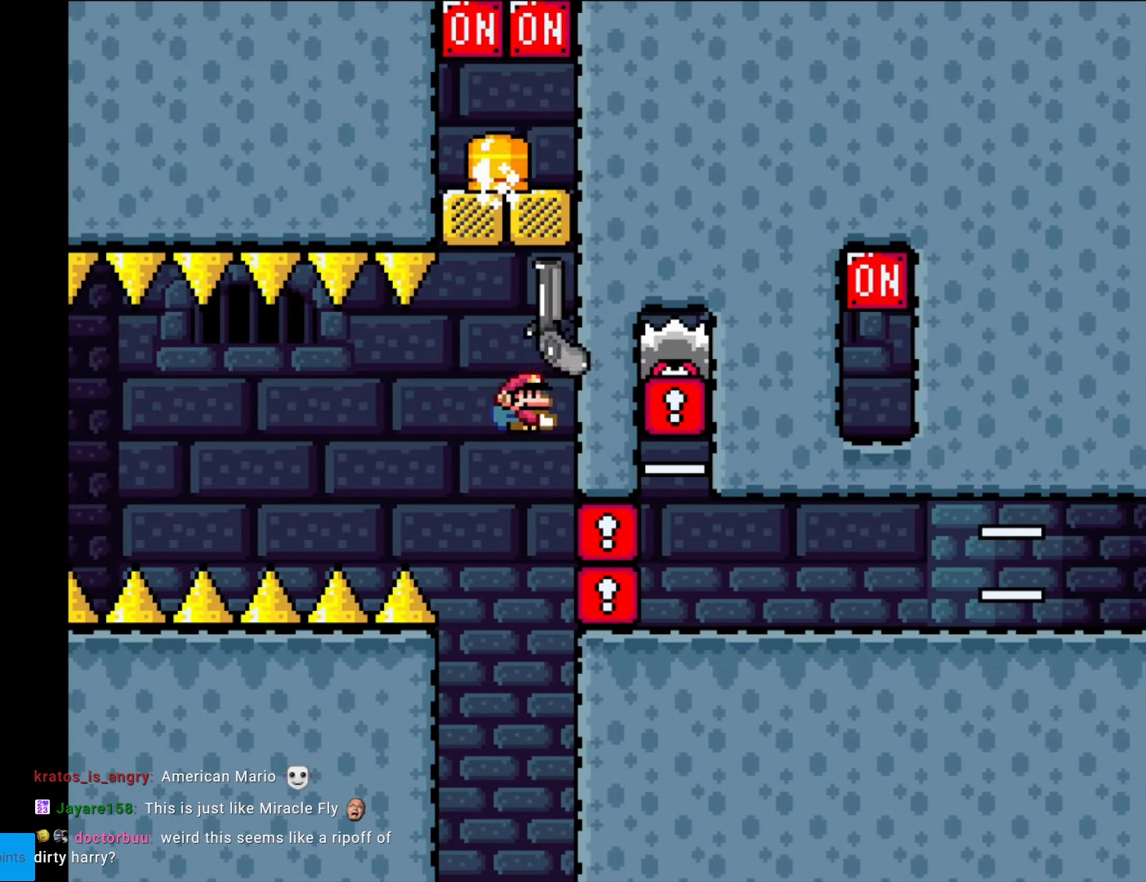
{"buttons": ["B", "Y", "L1", "DPAD_DOWN"], "events": [[35, "DPAD_RIGHT", "down"], [105, "L1", "up"], [123, "DPAD_UP", "up"], [245, "DPAD_DOWN", "down"], [245, "DPAD_RIGHT", "up"], [333, "L1", "down"]]}
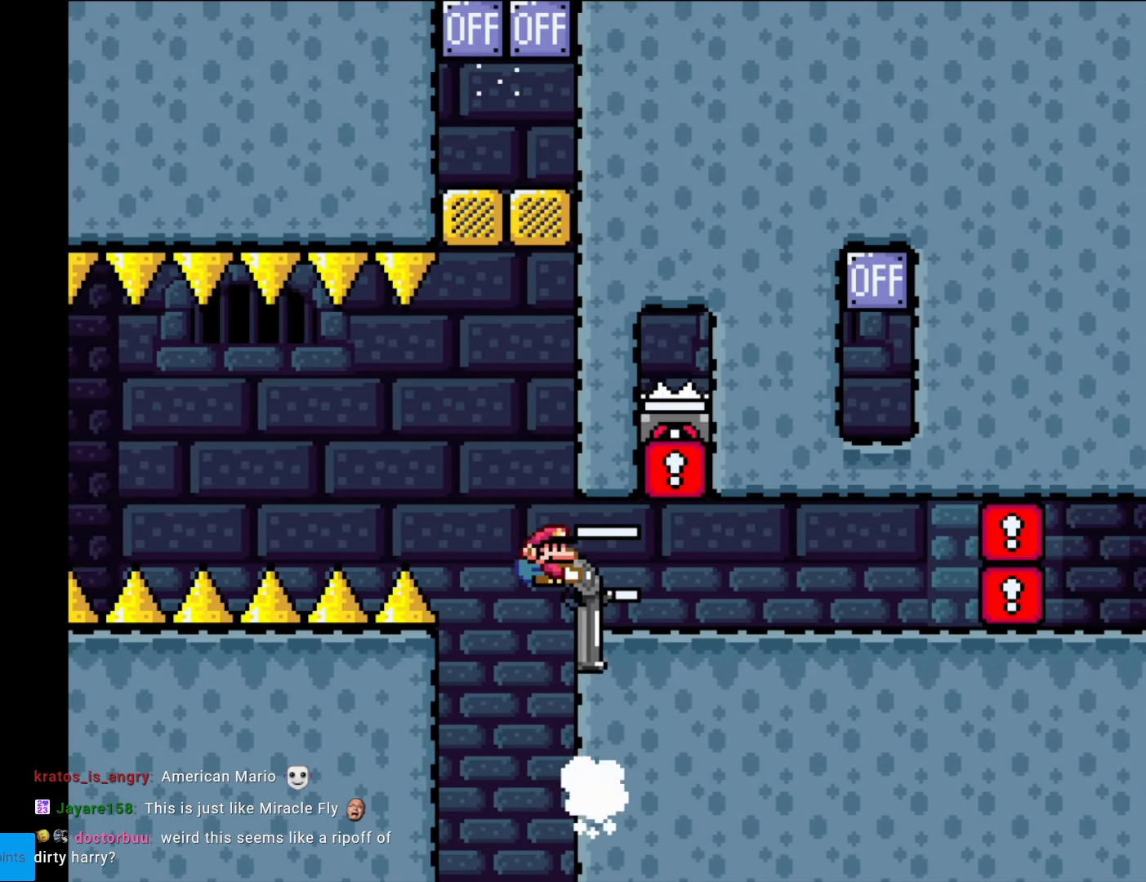
{"buttons": ["B", "Y", "DPAD_DOWN"], "events": [[70, "L1", "up"]]}
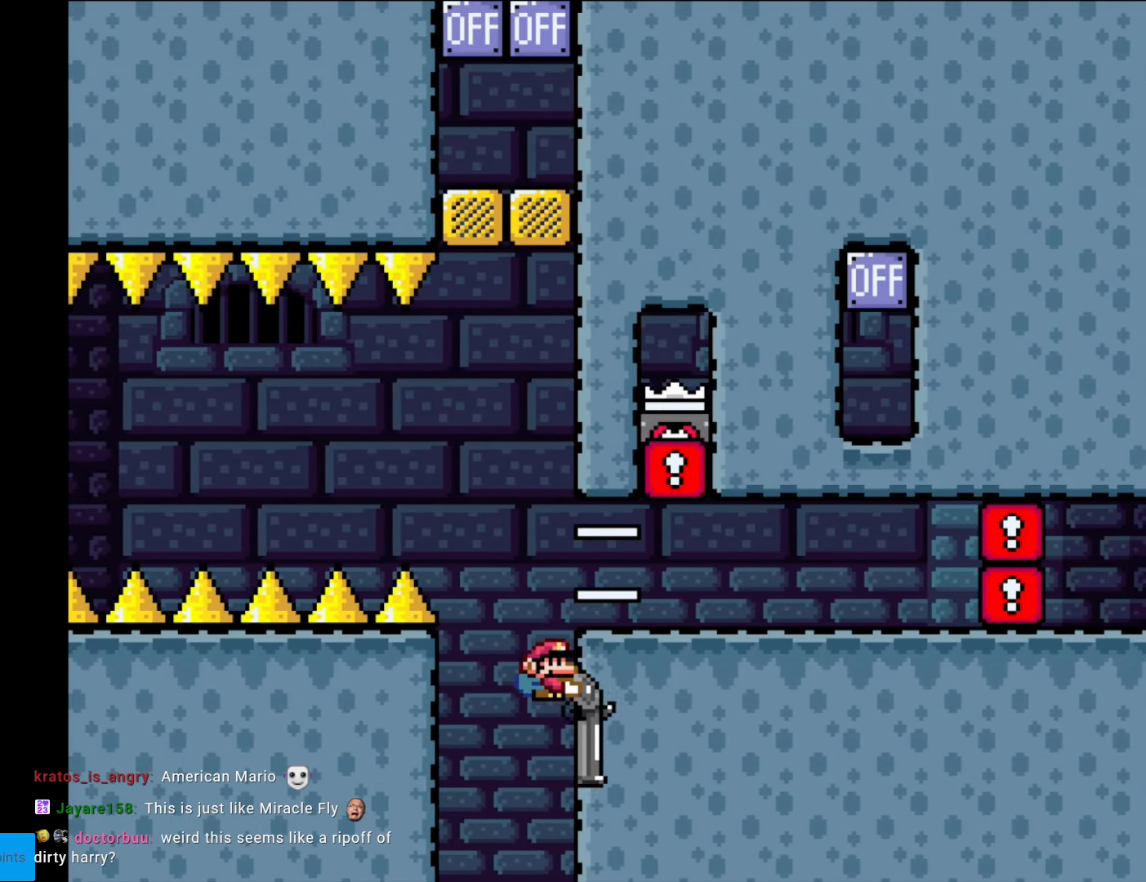
{"buttons": ["B", "Y", "DPAD_RIGHT"], "events": [[123, "L1", "down"], [158, "DPAD_RIGHT", "down"], [245, "DPAD_DOWN", "up"], [280, "L1", "up"]]}
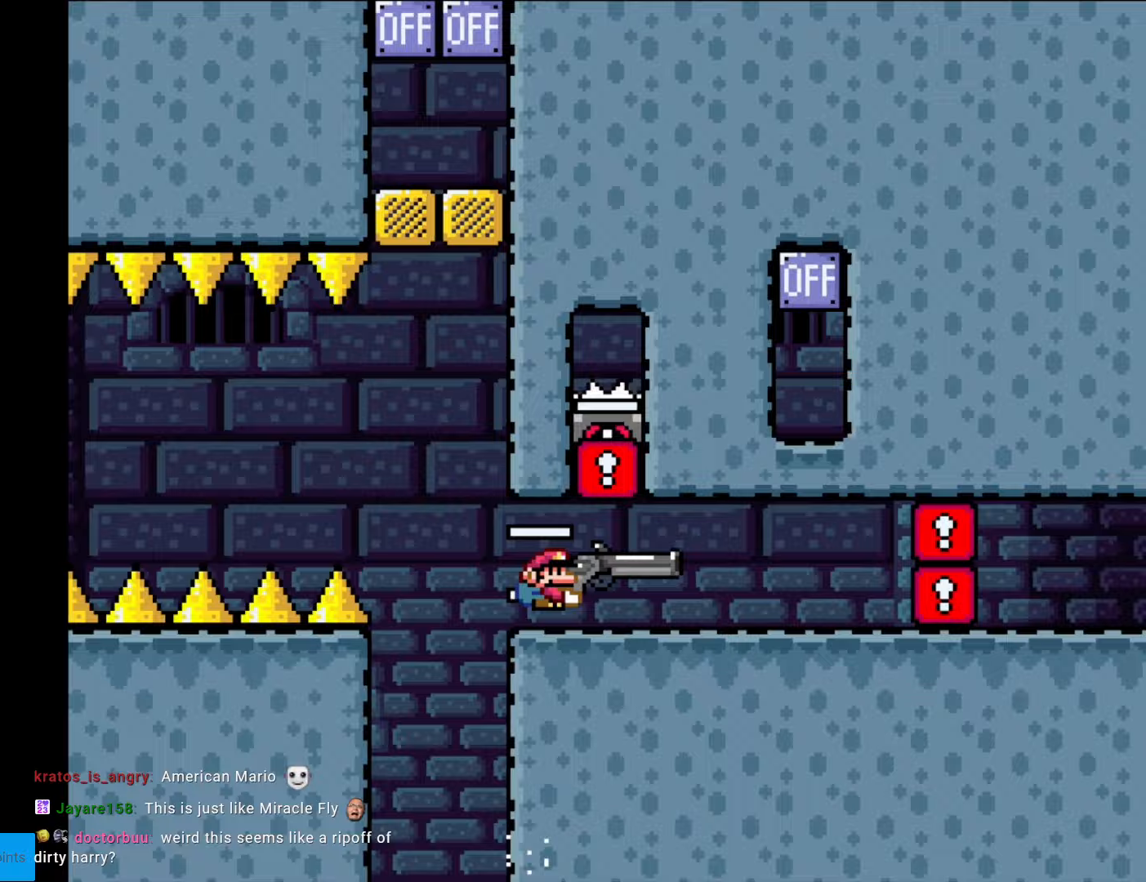
{"buttons": ["Y", "DPAD_LEFT"], "events": [[87, "B", "up"], [385, "DPAD_RIGHT", "up"], [490, "DPAD_LEFT", "down"]]}
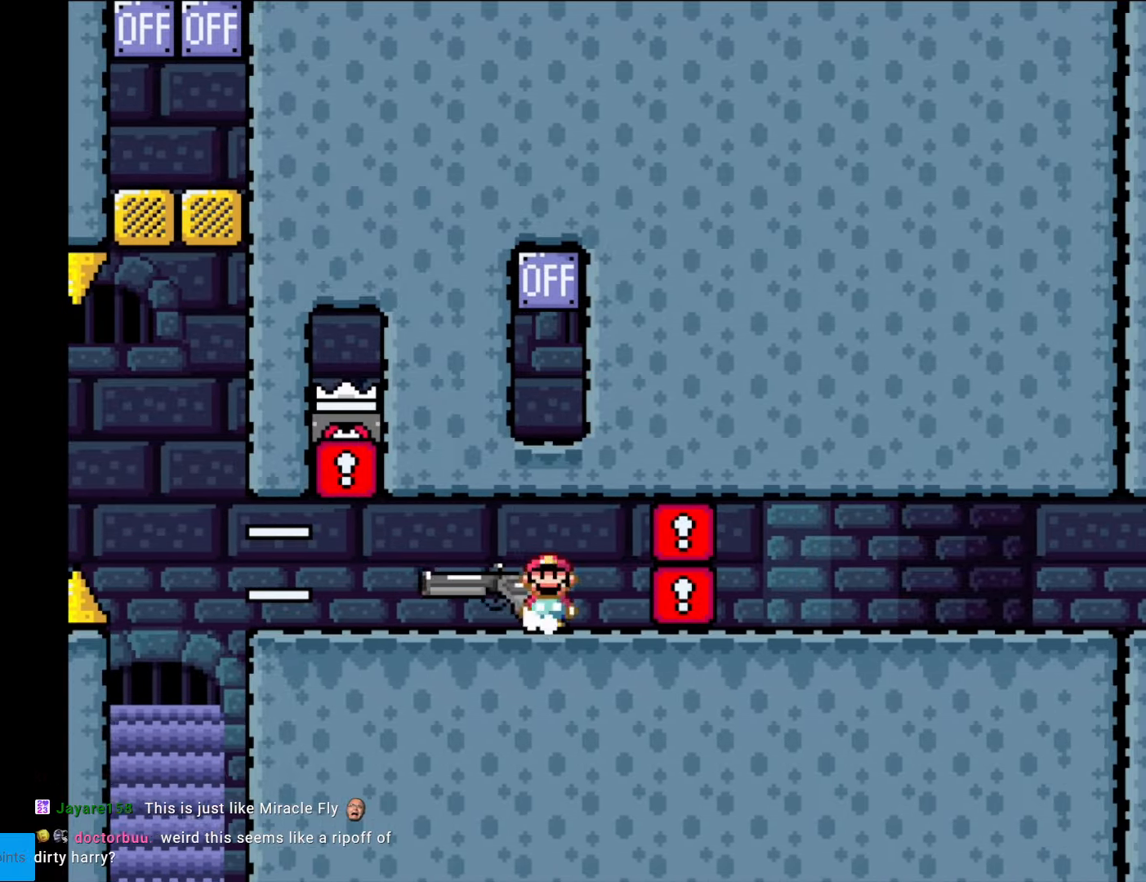
{"buttons": ["Y", "DPAD_RIGHT"], "events": [[123, "DPAD_LEFT", "up"], [193, "DPAD_UP", "down"], [473, "DPAD_RIGHT", "down"], [490, "DPAD_UP", "up"]]}
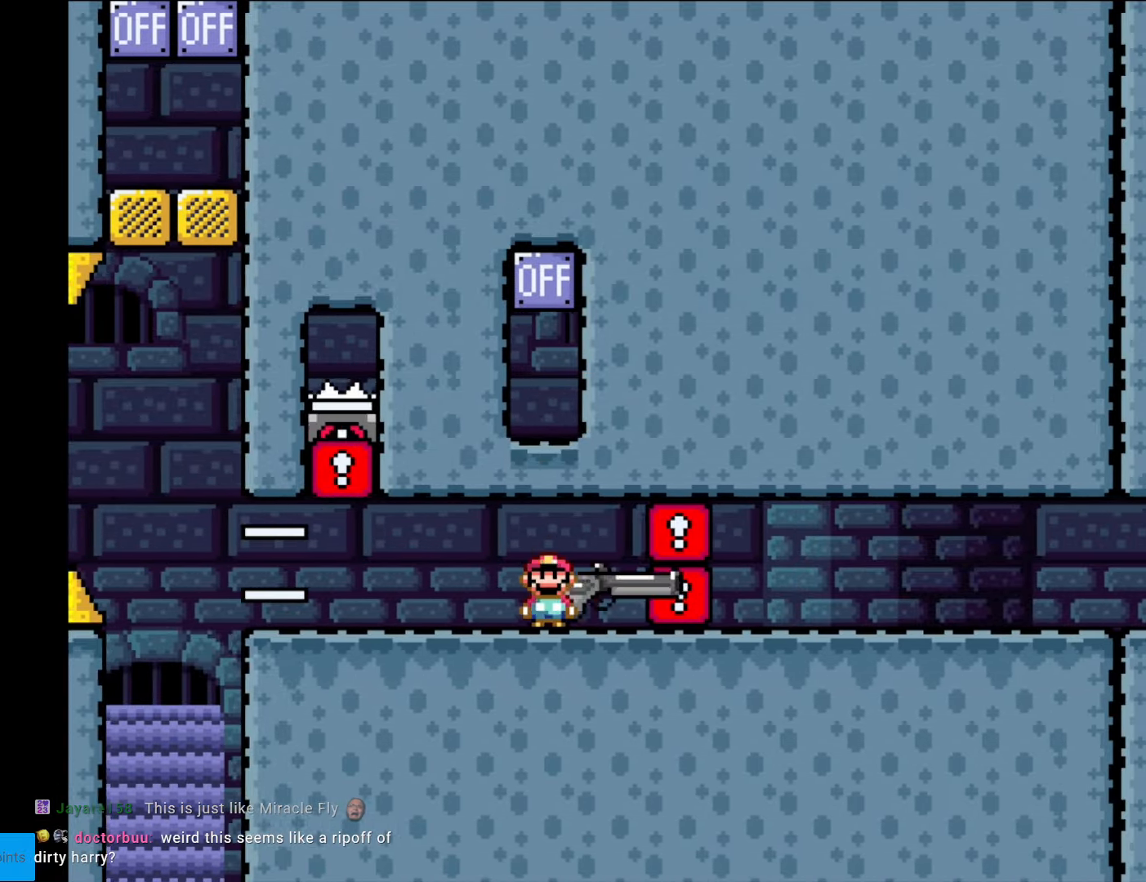
{"buttons": ["Y", "DPAD_UP"], "events": [[70, "DPAD_UP", "down"], [88, "DPAD_RIGHT", "up"], [105, "DPAD_LEFT", "down"], [193, "DPAD_LEFT", "up"]]}
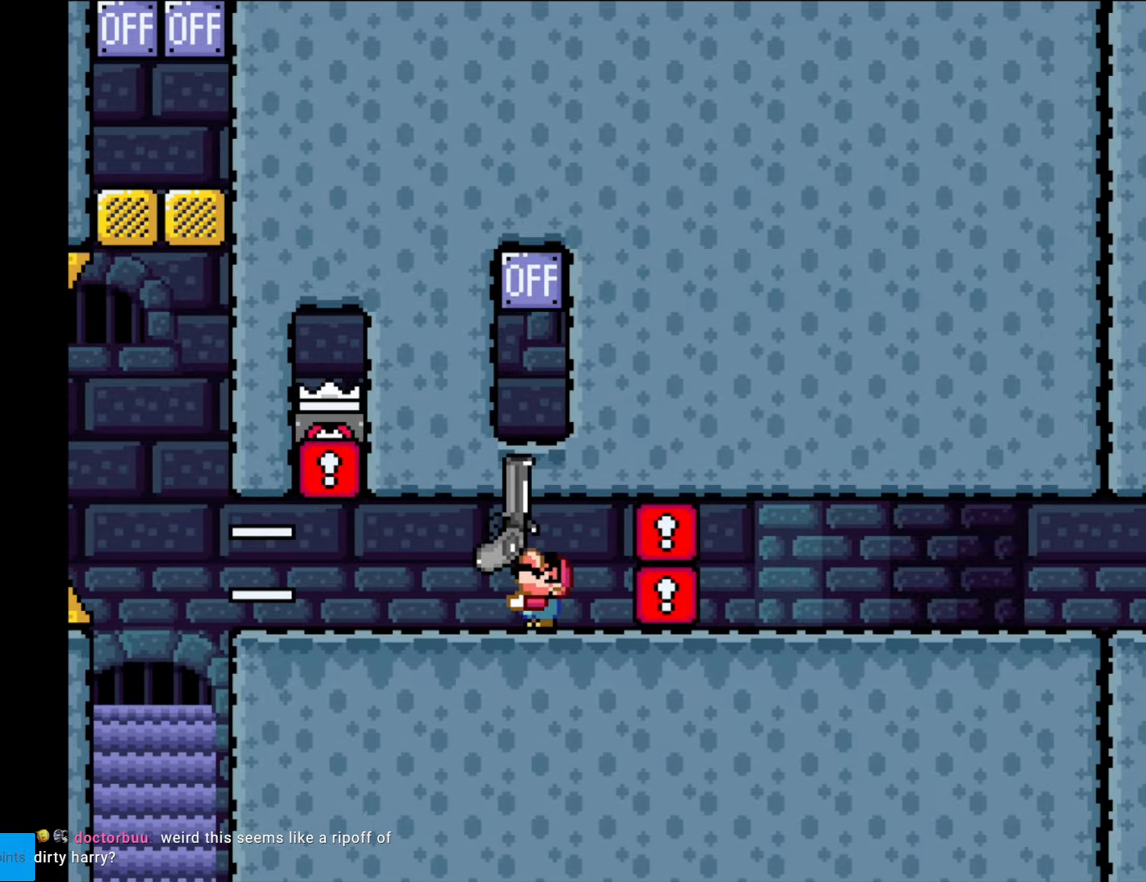
{"buttons": ["B", "Y", "DPAD_RIGHT"], "events": [[158, "B", "down"], [280, "L1", "down"], [298, "DPAD_RIGHT", "down"], [368, "DPAD_UP", "up"], [403, "L1", "up"]]}
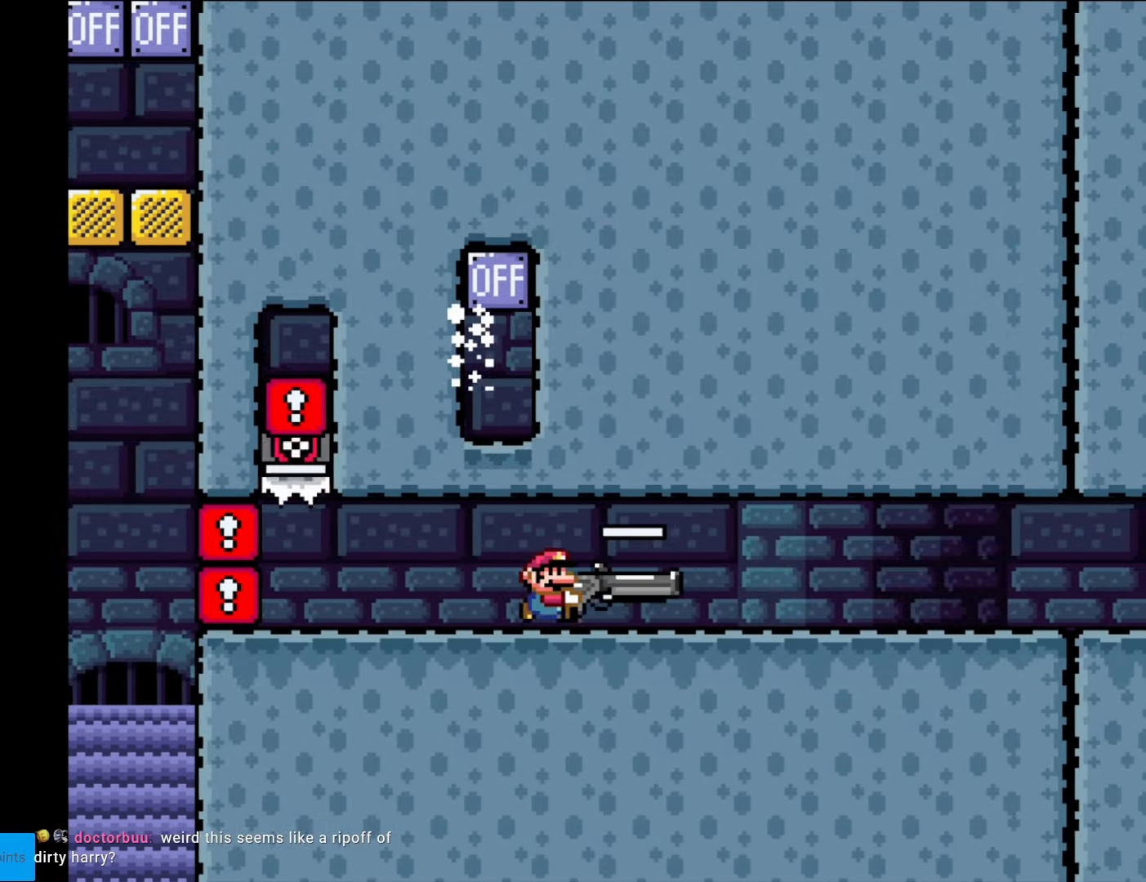
{"buttons": ["Y", "DPAD_RIGHT"], "events": [[227, "B", "up"]]}
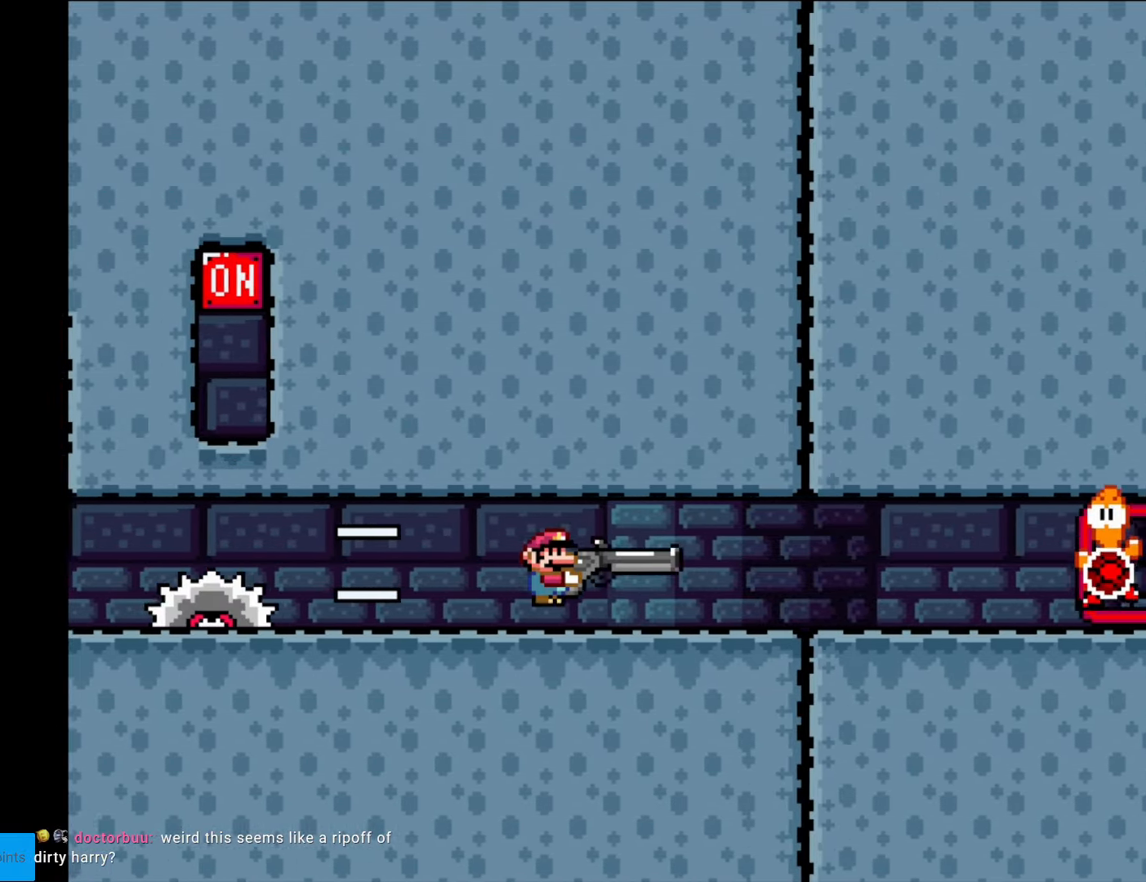
{"buttons": ["B", "Y", "DPAD_RIGHT"], "events": [[18, "B", "down"], [70, "L1", "down"], [193, "L1", "up"], [228, "B", "up"], [490, "B", "down"]]}
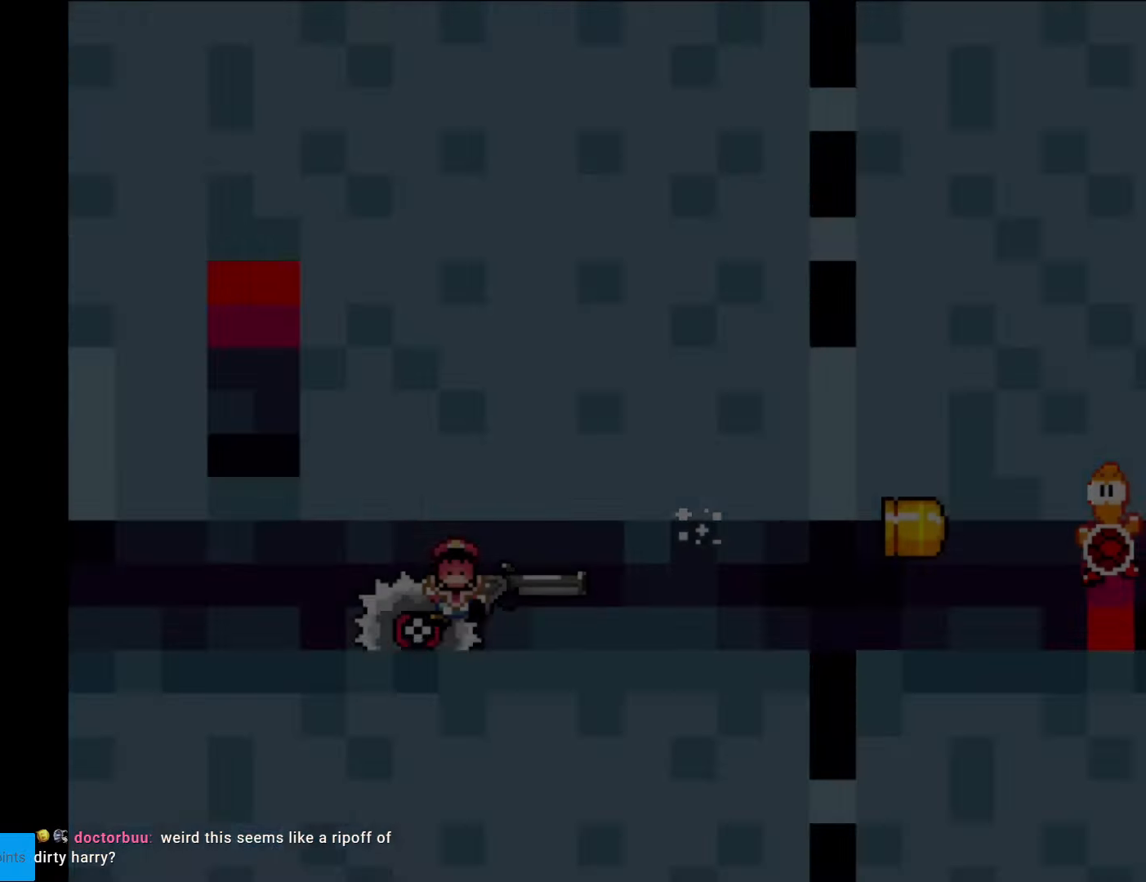
{"buttons": ["Y"], "events": [[227, "B", "up"], [244, "DPAD_RIGHT", "up"]]}
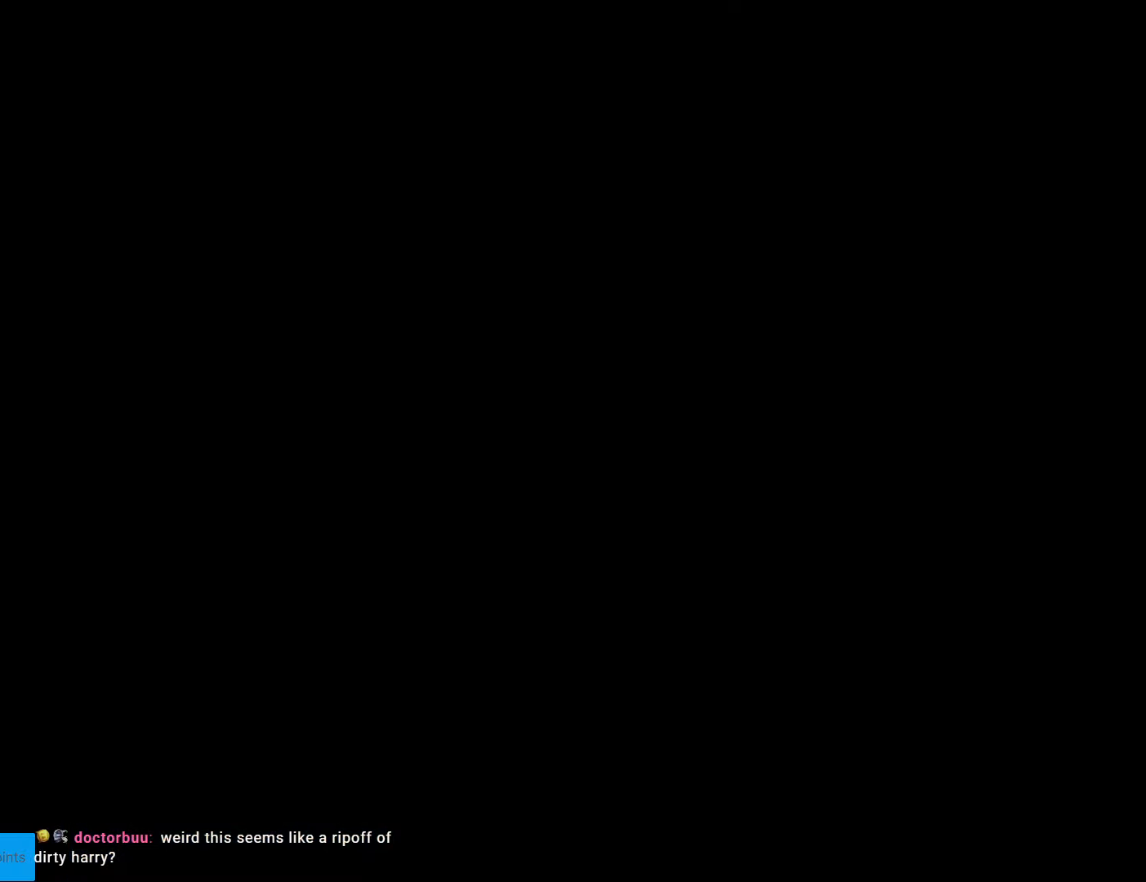
{"buttons": ["Y", "DPAD_RIGHT"], "events": [[315, "DPAD_RIGHT", "down"]]}
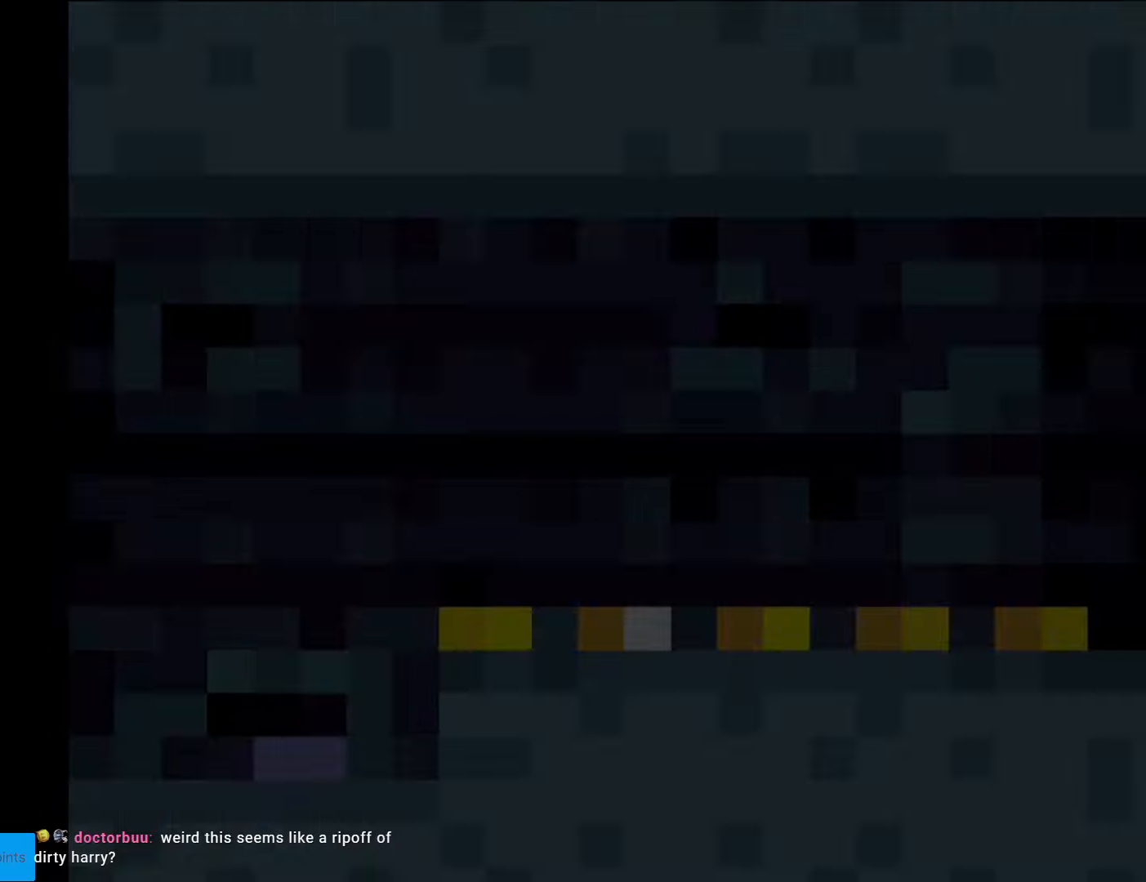
{"buttons": ["Y", "DPAD_RIGHT"], "events": []}
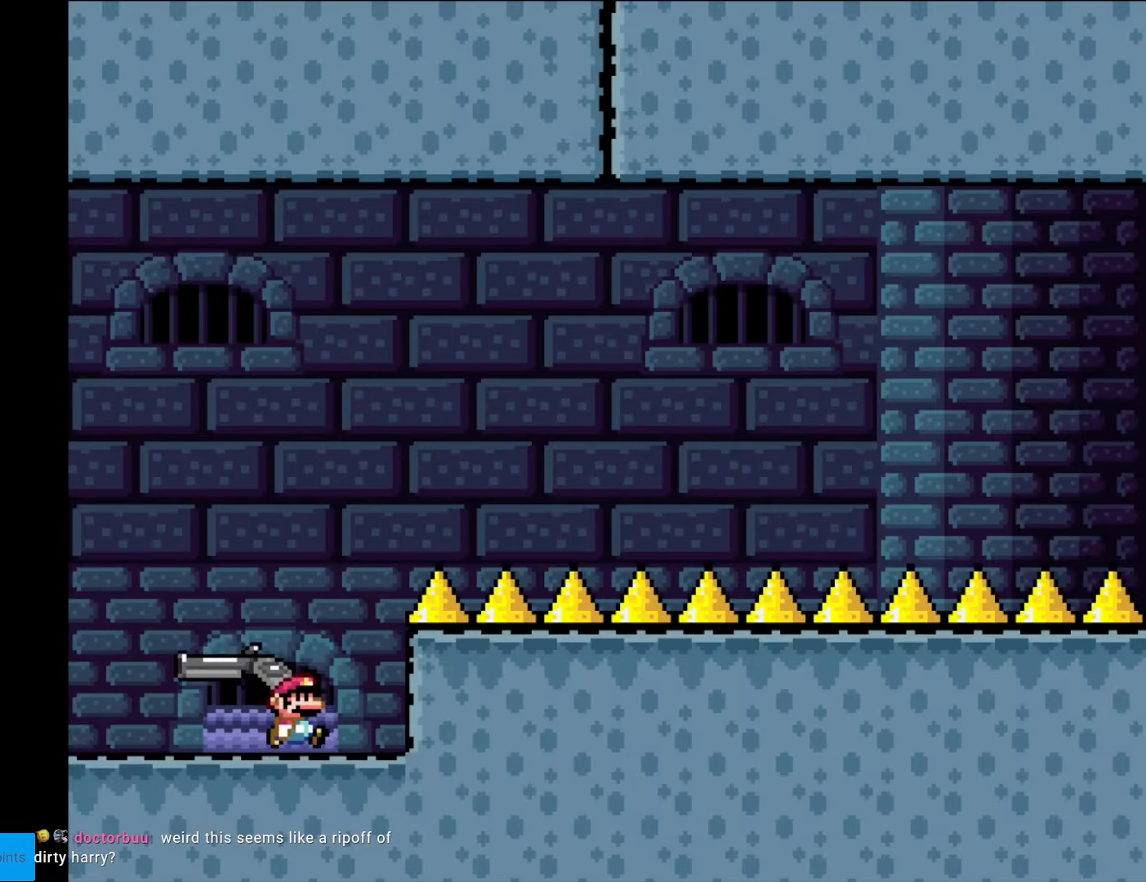
{"buttons": ["Y", "DPAD_LEFT"], "events": [[175, "DPAD_RIGHT", "up"], [297, "DPAD_LEFT", "down"]]}
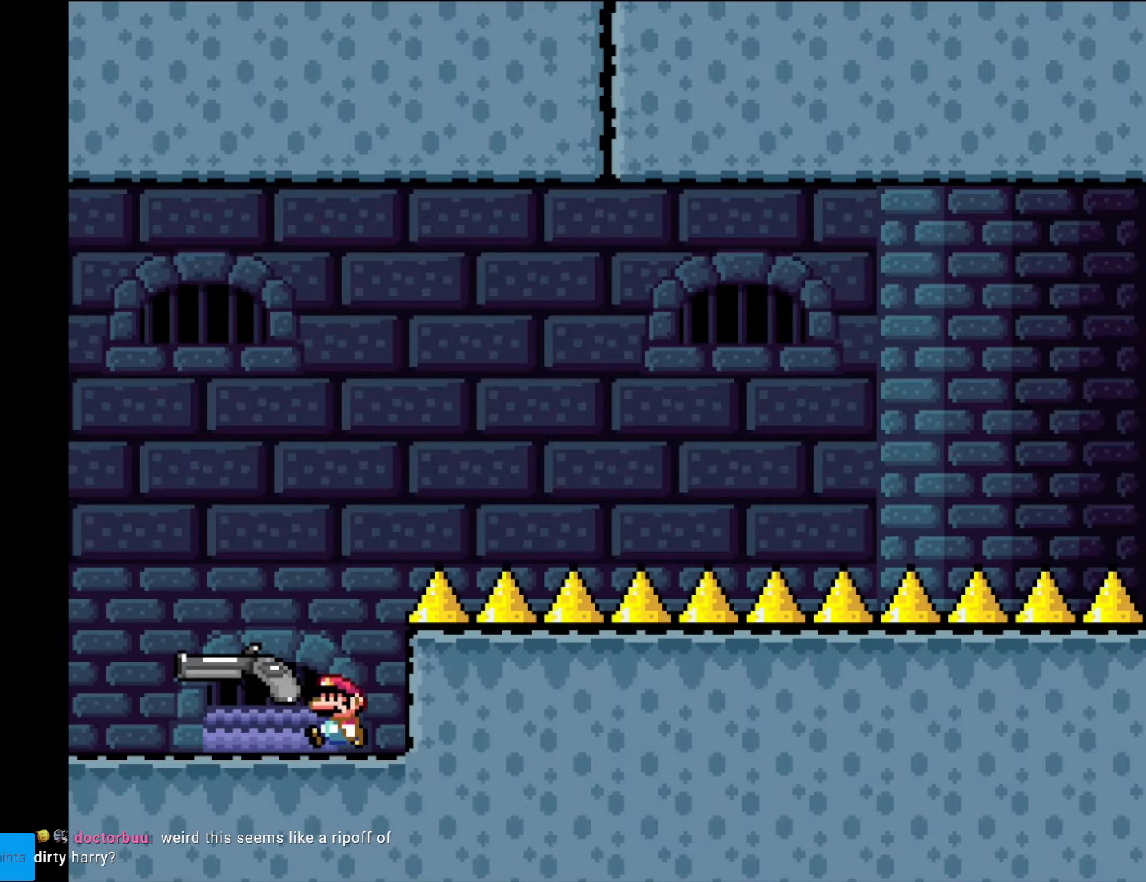
{"buttons": ["B", "Y", "DPAD_DOWN", "DPAD_RIGHT"], "events": [[175, "B", "down"], [175, "DPAD_DOWN", "down"], [175, "DPAD_LEFT", "up"], [263, "DPAD_RIGHT", "down"]]}
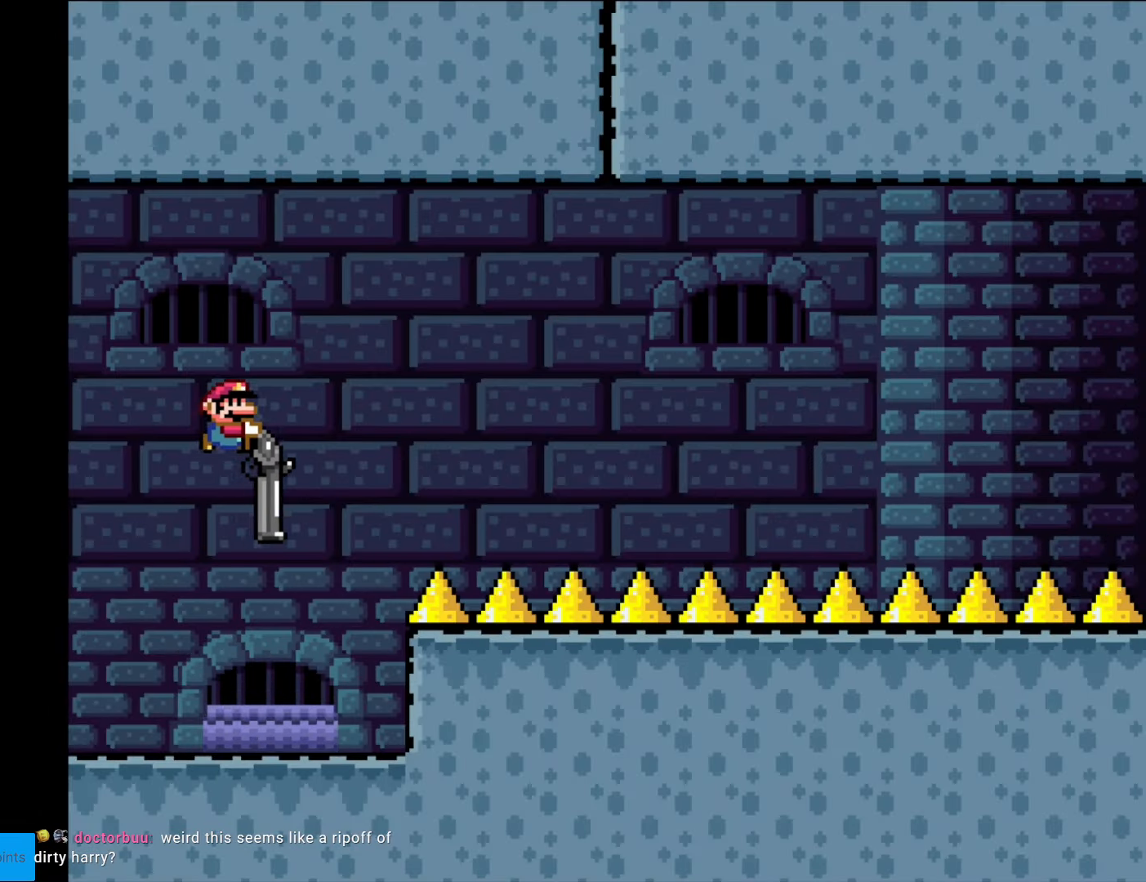
{"buttons": ["B", "Y", "DPAD_DOWN", "DPAD_RIGHT"], "events": [[245, "L1", "down"], [455, "L1", "up"]]}